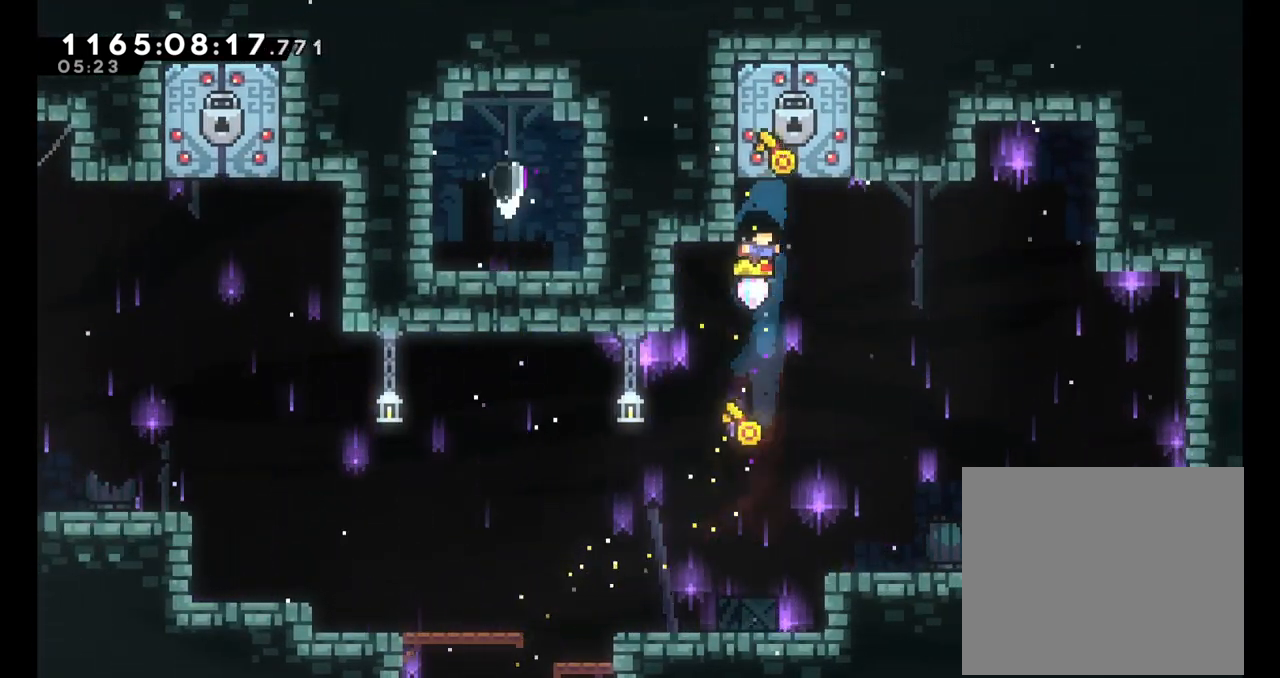
Gameplay with a controller (Nintendo layout); each line is a JSON object with the inputs held at the frame after it. "events" lists button and stick changes between this image and that frame as [ms after this image, input, new state], when the widget could be followed in between. Not read: HOME L1 L3 R1 R3.
{"buttons": ["X"], "left_stick": "left", "right_stick": "center", "events": [[383, "left_stick", "left"], [483, "X", "down"]]}
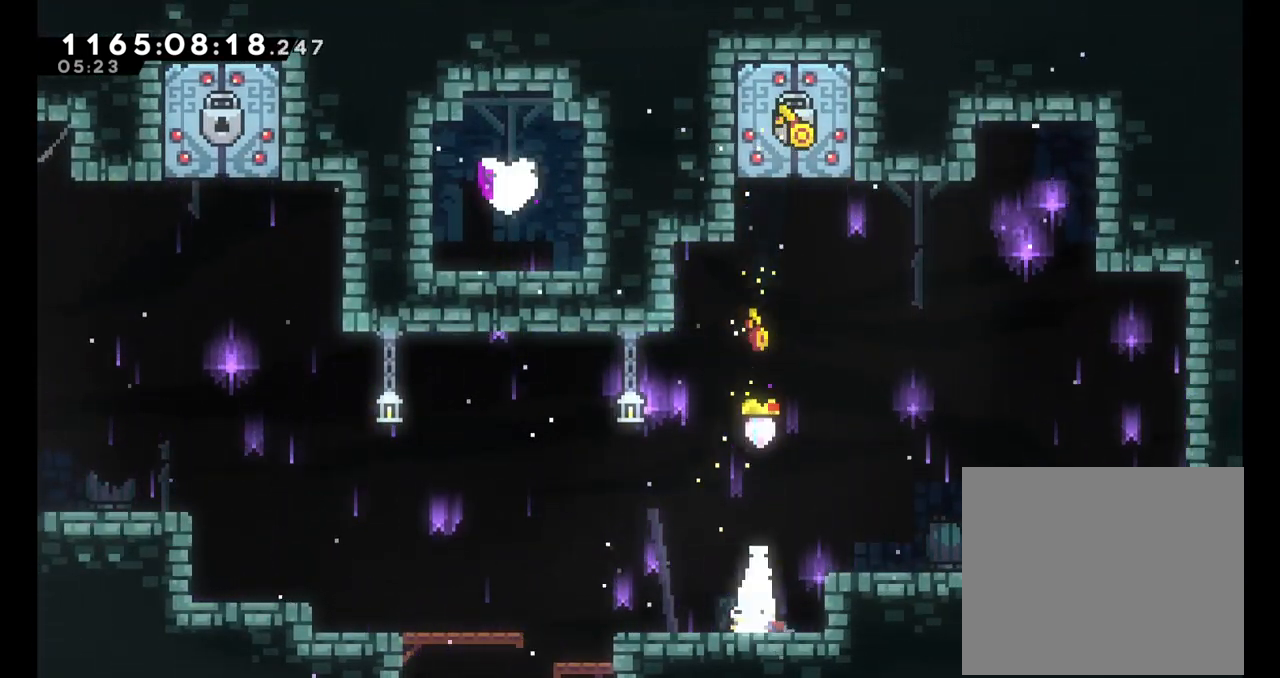
{"buttons": ["B"], "left_stick": "left", "right_stick": "center", "events": [[17, "A", "down"], [200, "X", "up"], [233, "A", "up"], [400, "B", "down"]]}
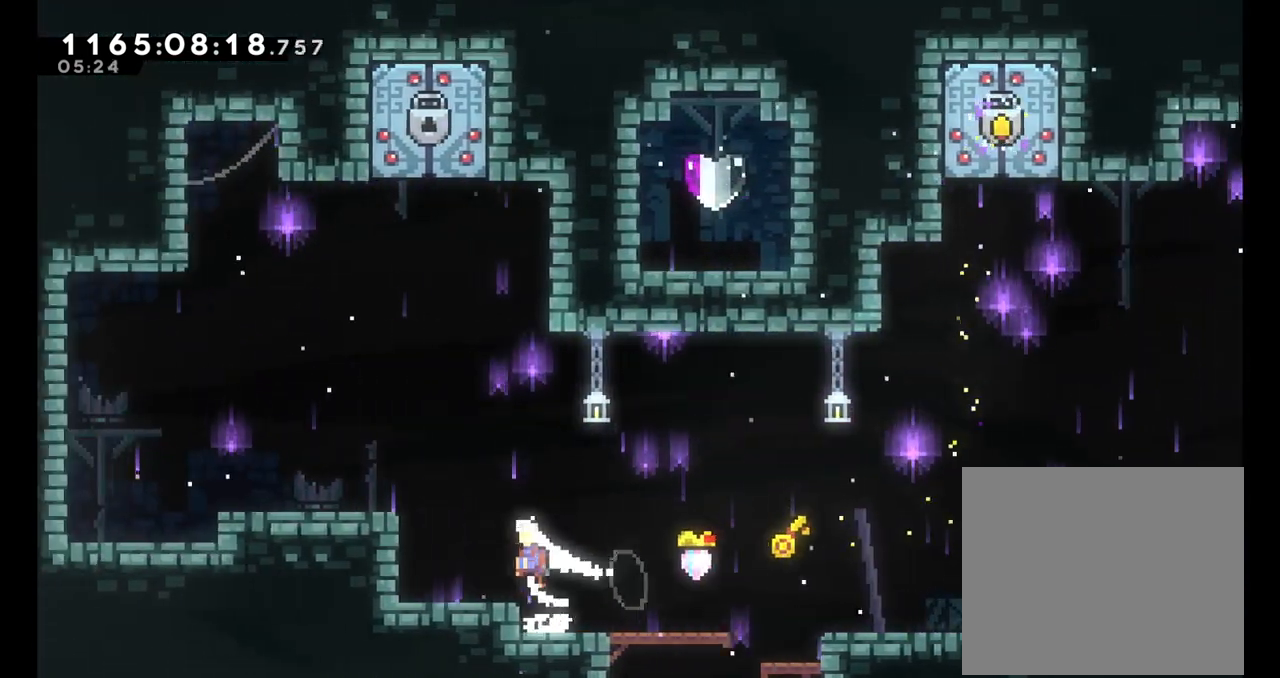
{"buttons": [], "left_stick": "up", "right_stick": "center", "events": [[83, "left_stick", "up"], [100, "Y", "down"], [250, "B", "up"], [267, "Y", "up"], [333, "Y", "down"], [500, "Y", "up"]]}
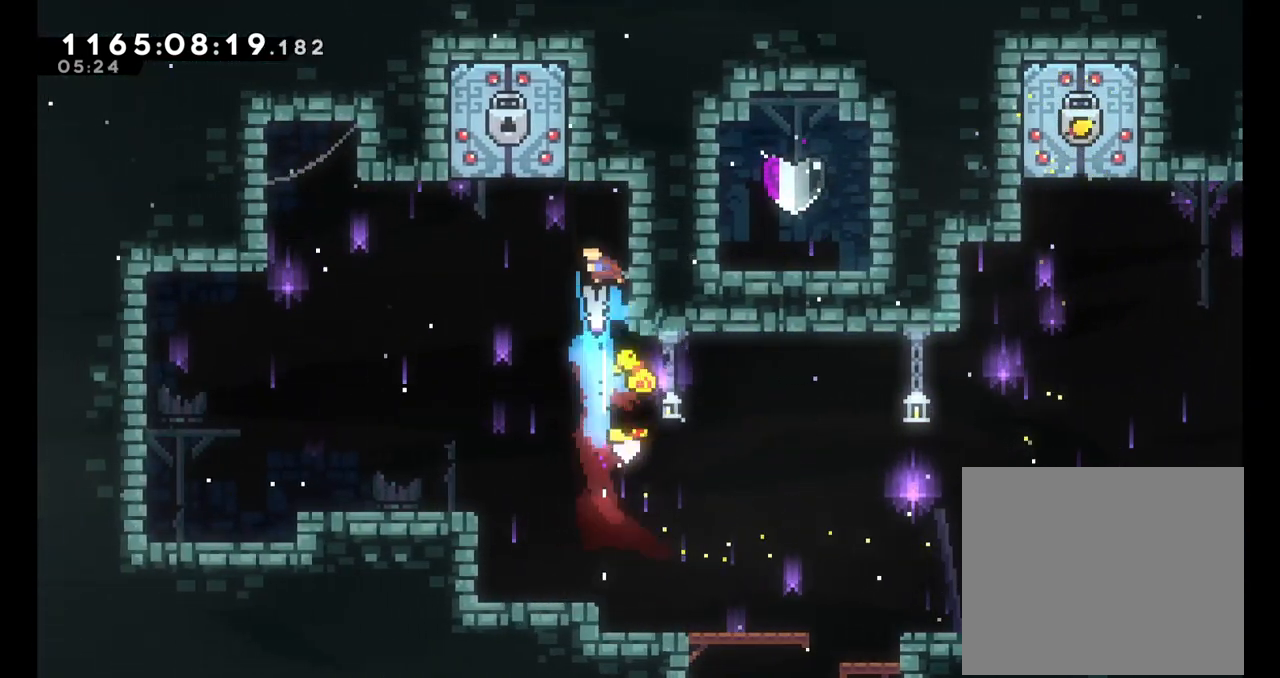
{"buttons": [], "left_stick": "center", "right_stick": "center", "events": [[67, "left_stick", "center"]]}
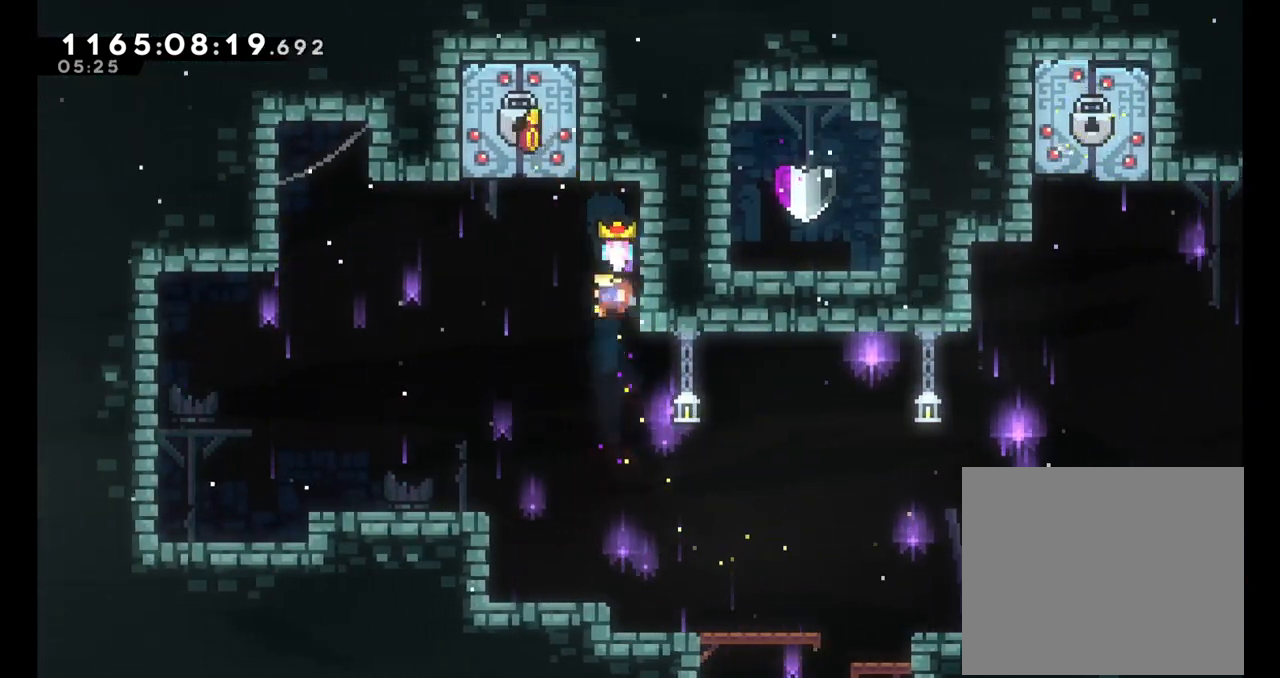
{"buttons": ["A", "X"], "left_stick": "right", "right_stick": "center", "events": [[17, "left_stick", "right"], [433, "X", "down"], [483, "A", "down"]]}
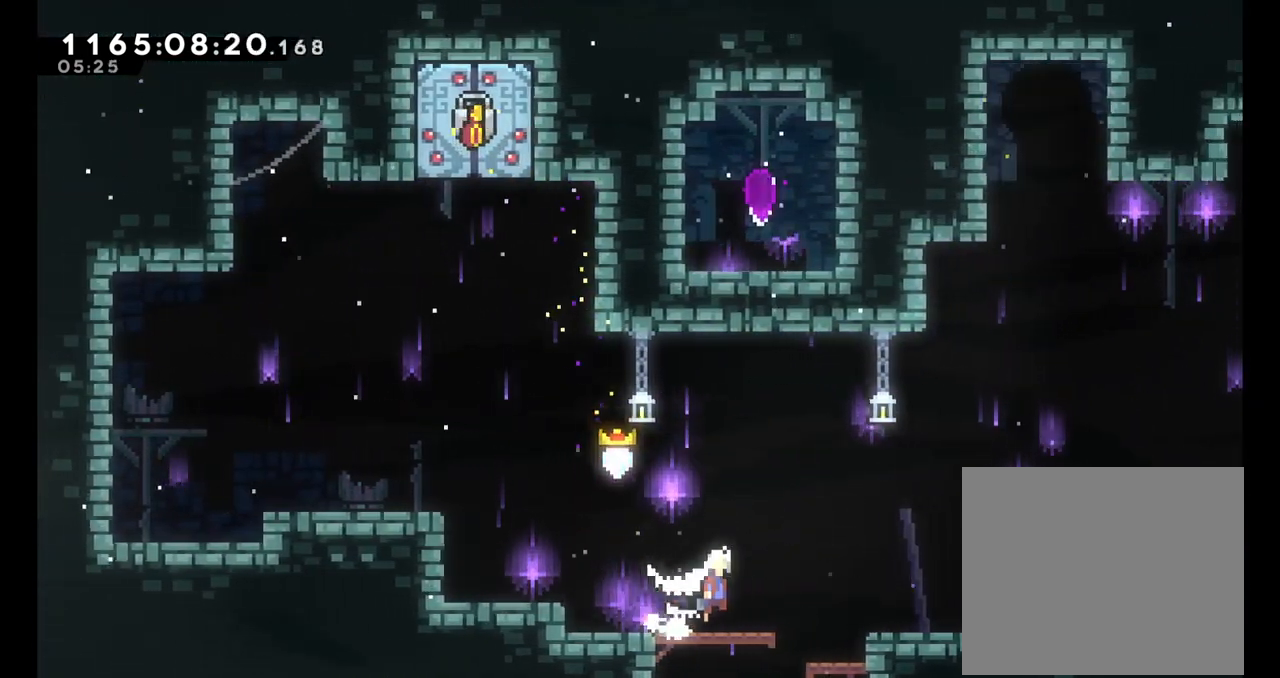
{"buttons": ["B"], "left_stick": "up", "right_stick": "center", "events": [[83, "A", "up"], [83, "X", "up"], [317, "left_stick", "center"], [350, "B", "down"], [450, "left_stick", "up"]]}
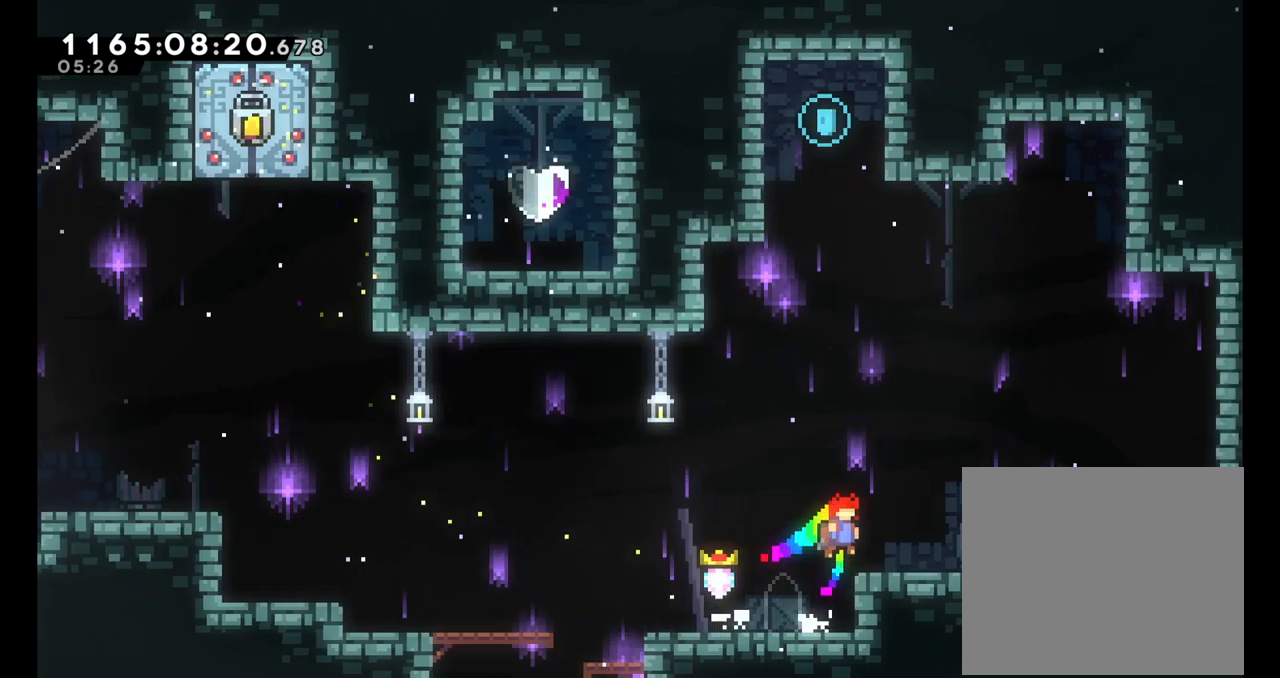
{"buttons": ["Y"], "left_stick": "up", "right_stick": "center", "events": [[100, "Y", "down"], [283, "B", "up"], [283, "Y", "up"], [400, "Y", "down"]]}
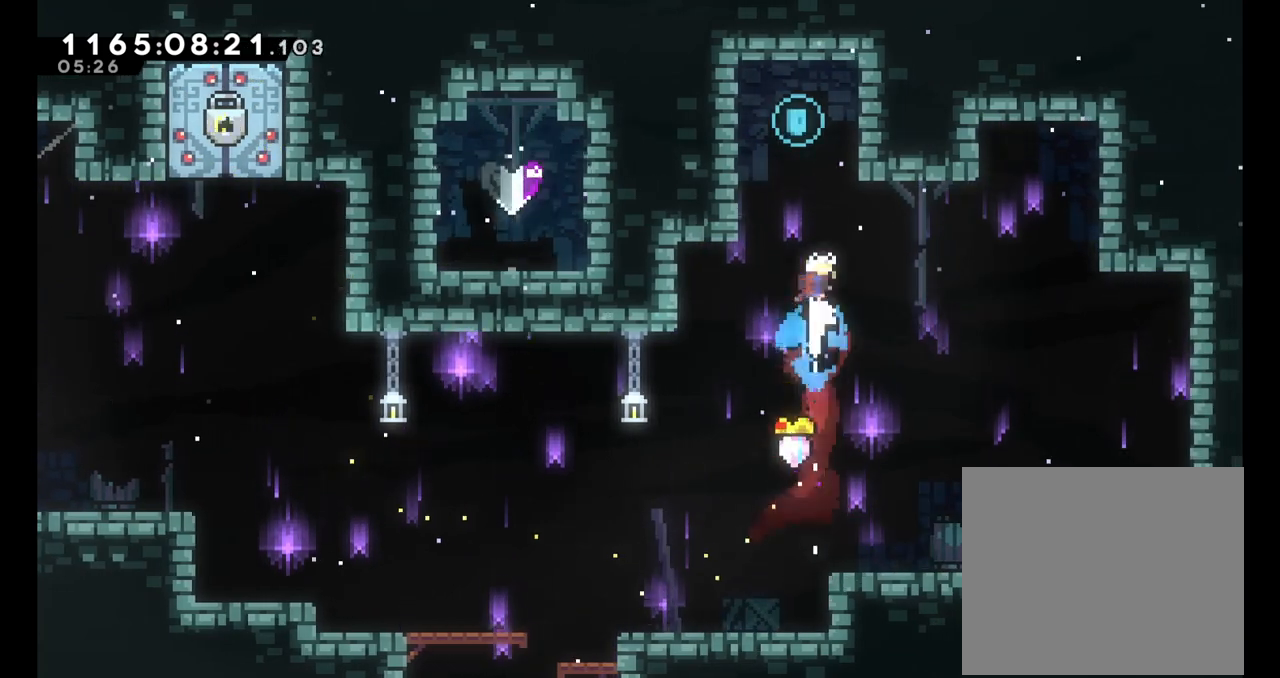
{"buttons": [], "left_stick": "center", "right_stick": "center", "events": [[50, "Y", "up"], [83, "left_stick", "center"]]}
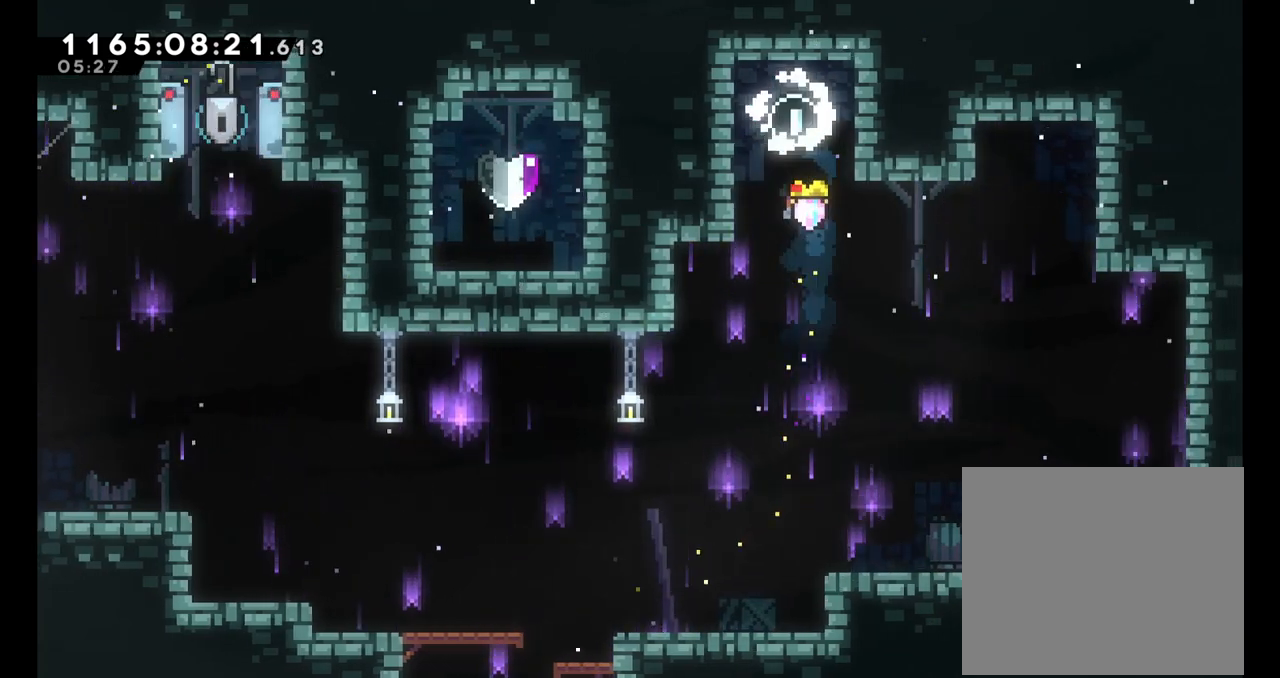
{"buttons": [], "left_stick": "left", "right_stick": "center", "events": [[483, "left_stick", "left"]]}
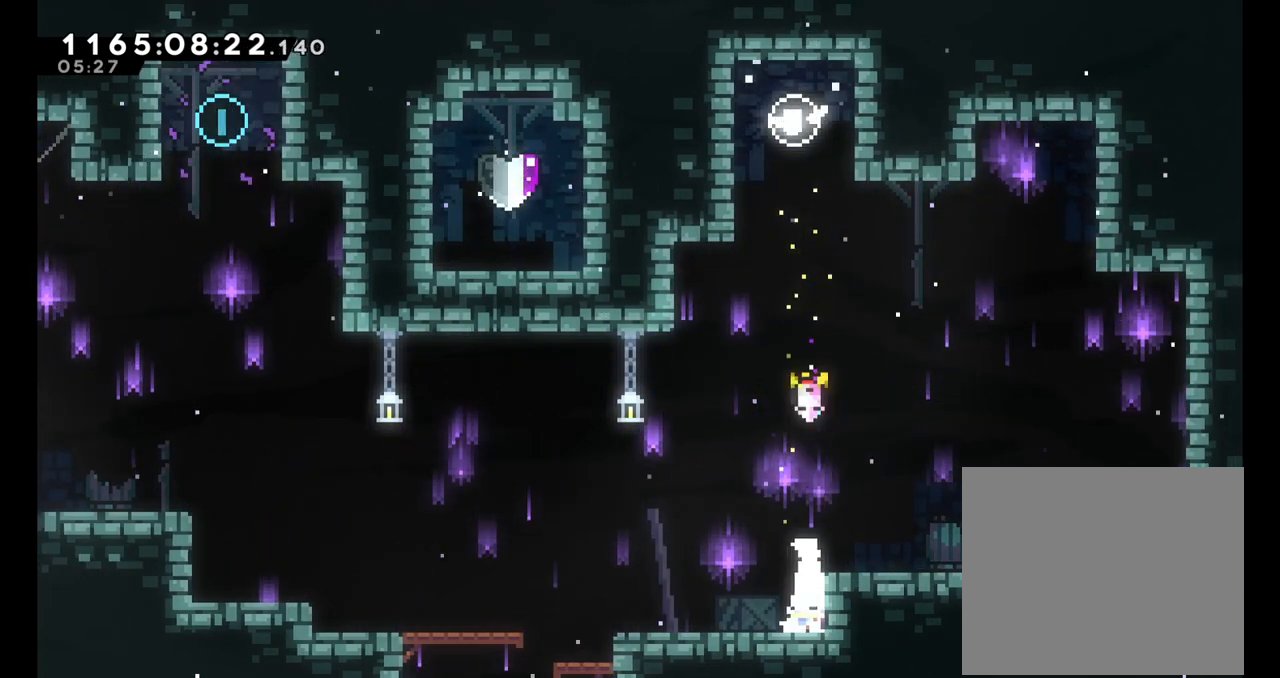
{"buttons": ["L2"], "left_stick": "left", "right_stick": "center", "events": [[83, "X", "down"], [100, "A", "down"], [367, "A", "up"], [367, "X", "up"], [483, "L2", "down"]]}
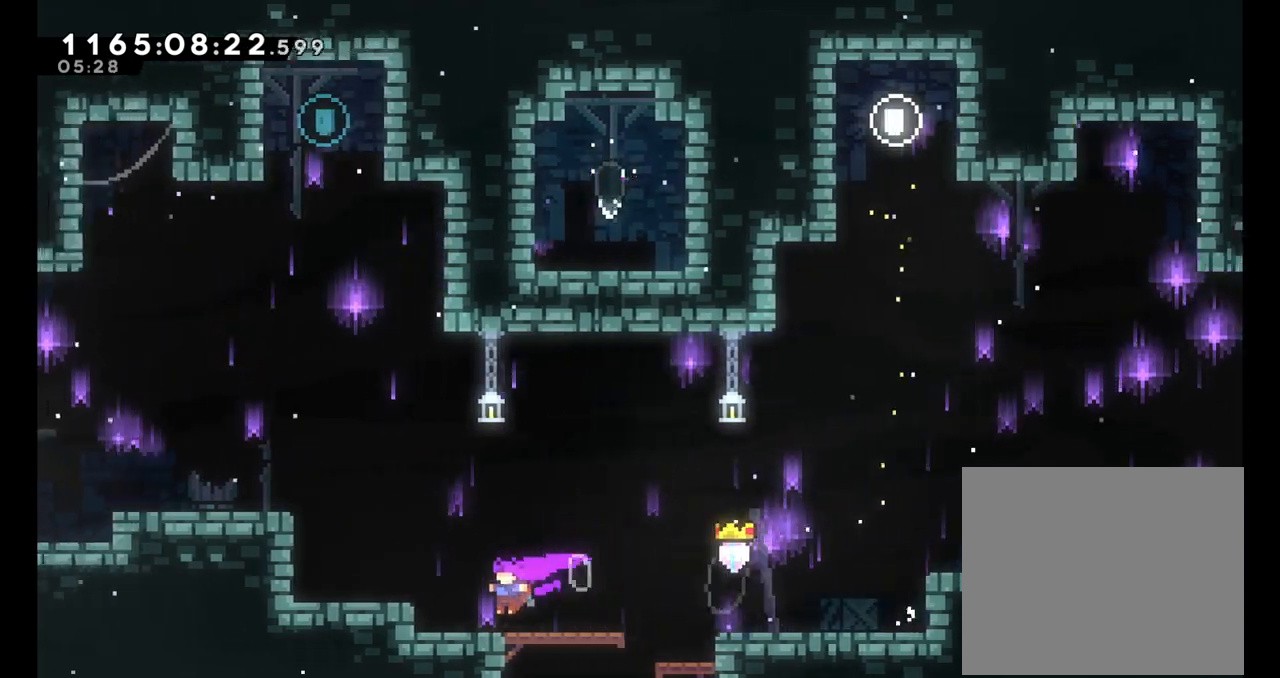
{"buttons": ["B", "Y", "L2"], "left_stick": "up", "right_stick": "center", "events": [[83, "B", "down"], [400, "Y", "down"], [400, "left_stick", "up"]]}
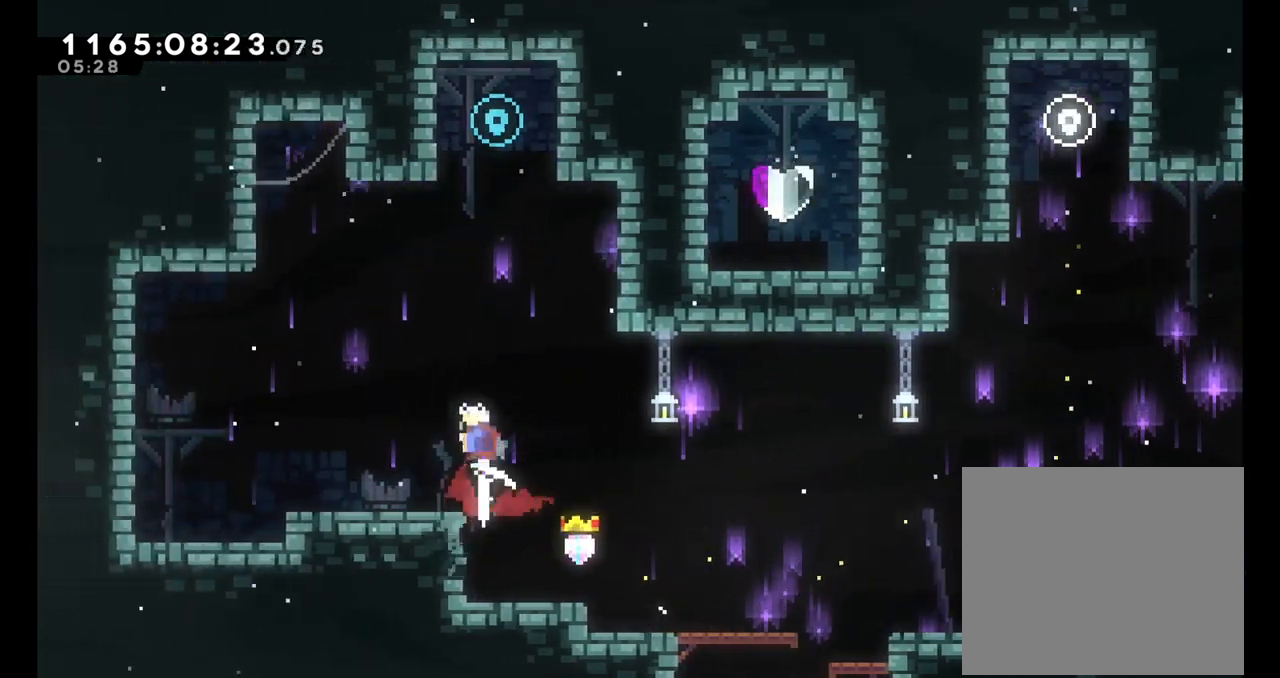
{"buttons": [], "left_stick": "up", "right_stick": "center", "events": [[83, "B", "up"], [100, "Y", "up"], [217, "left_stick", "right"], [283, "Y", "down"], [300, "left_stick", "up"], [433, "L2", "up"], [450, "Y", "up"]]}
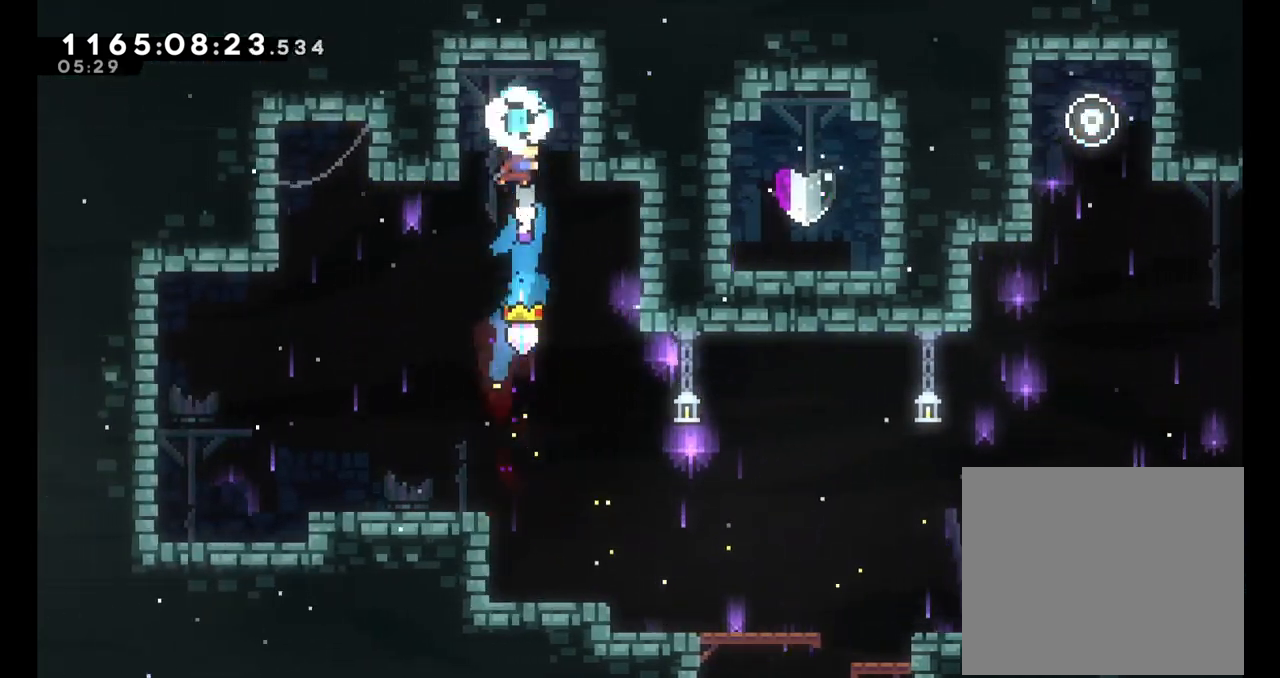
{"buttons": [], "left_stick": "center", "right_stick": "center", "events": [[50, "left_stick", "center"]]}
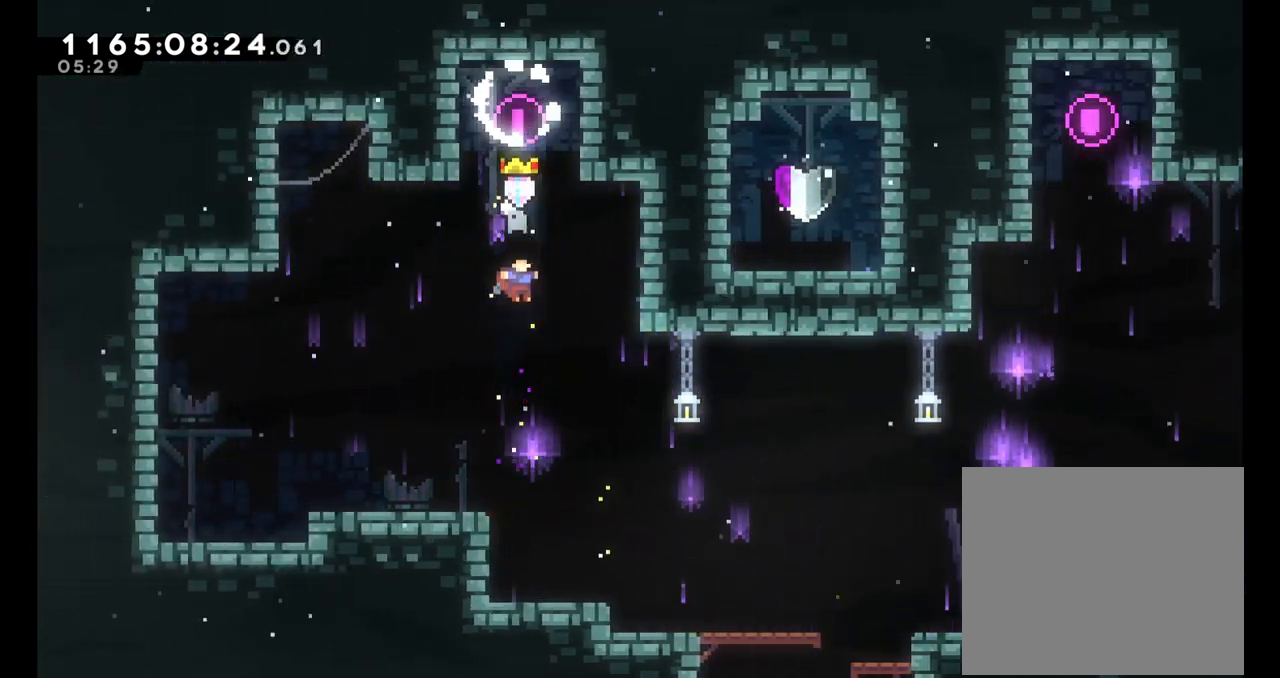
{"buttons": ["B"], "left_stick": "right", "right_stick": "center", "events": [[250, "left_stick", "right"], [467, "B", "down"]]}
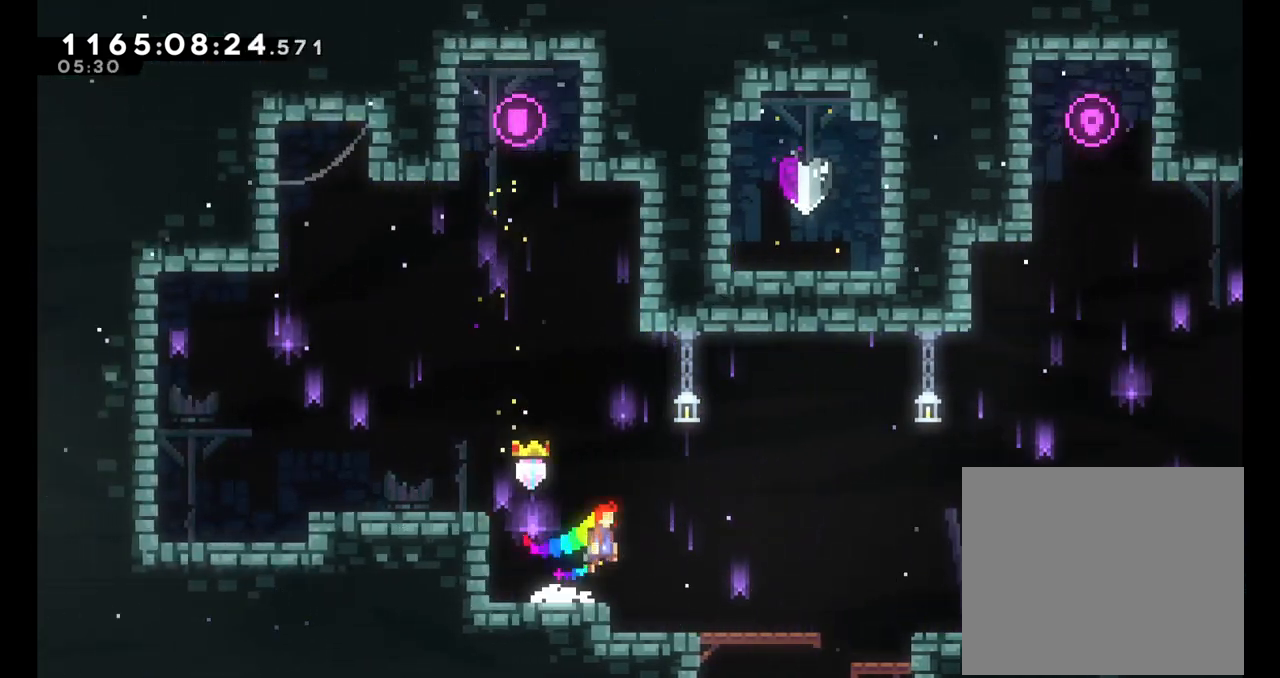
{"buttons": ["B", "Y"], "left_stick": "up", "right_stick": "center", "events": [[400, "left_stick", "up"], [450, "Y", "down"]]}
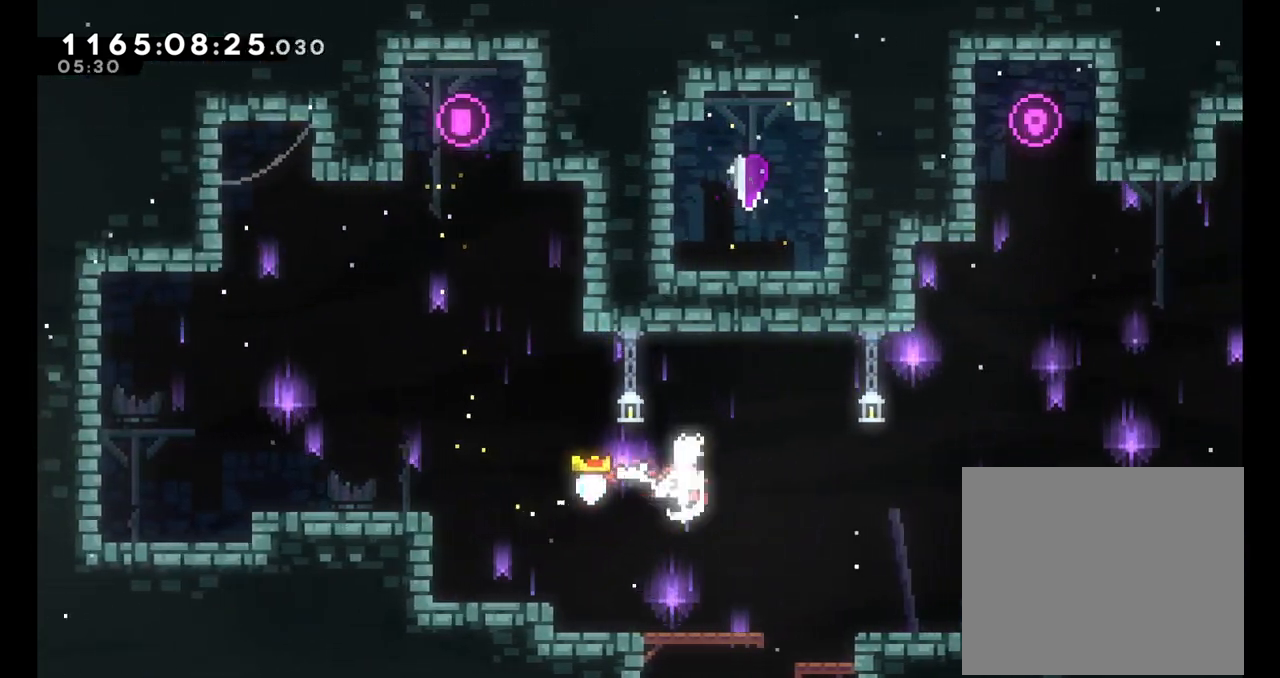
{"buttons": [], "left_stick": "up", "right_stick": "center", "events": [[67, "B", "up"], [100, "Y", "up"], [183, "Y", "down"], [400, "Y", "up"]]}
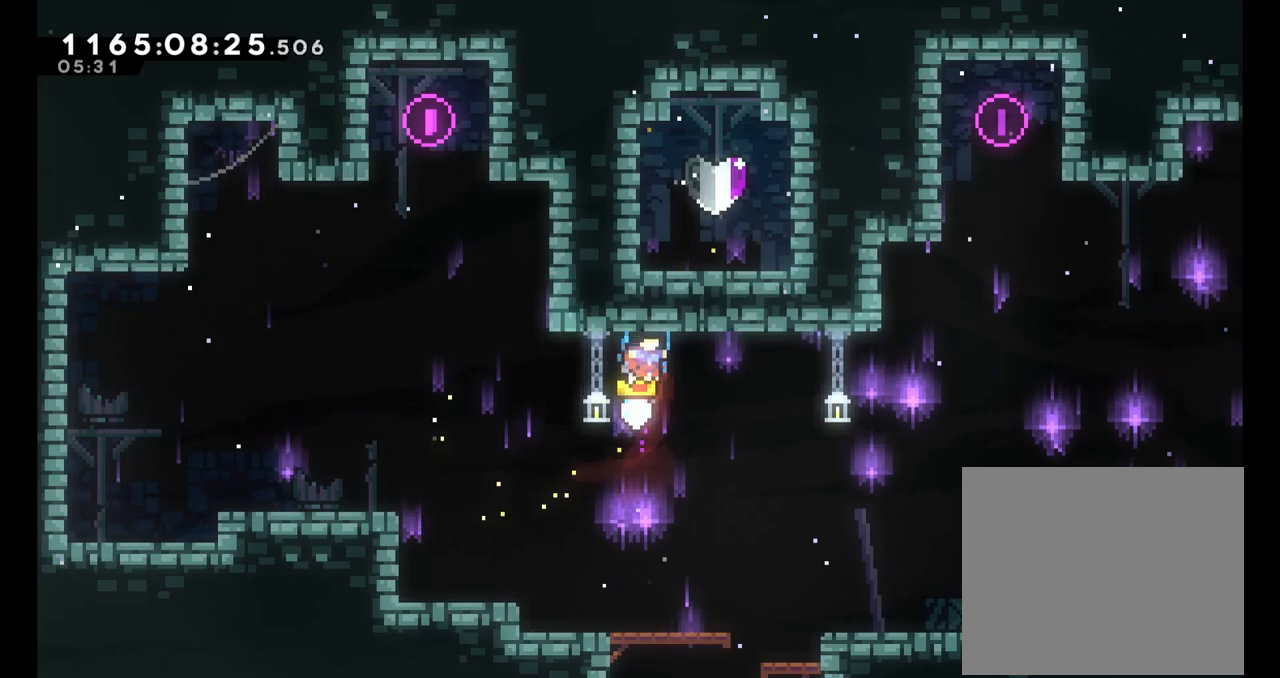
{"buttons": ["L2"], "left_stick": "up-left", "right_stick": "center", "events": [[83, "left_stick", "up-left"], [267, "L2", "down"]]}
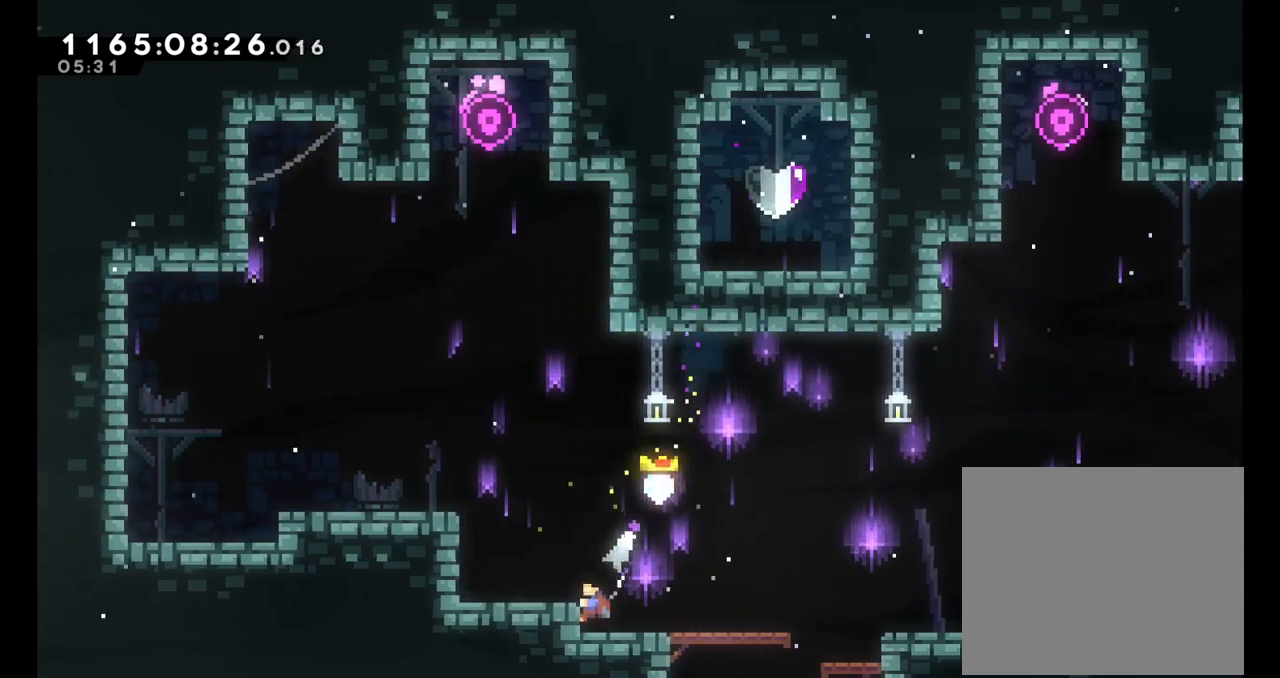
{"buttons": ["B"], "left_stick": "right", "right_stick": "center", "events": [[17, "B", "down"], [100, "B", "up"], [100, "L2", "up"], [150, "left_stick", "center"], [350, "left_stick", "right"], [417, "B", "down"]]}
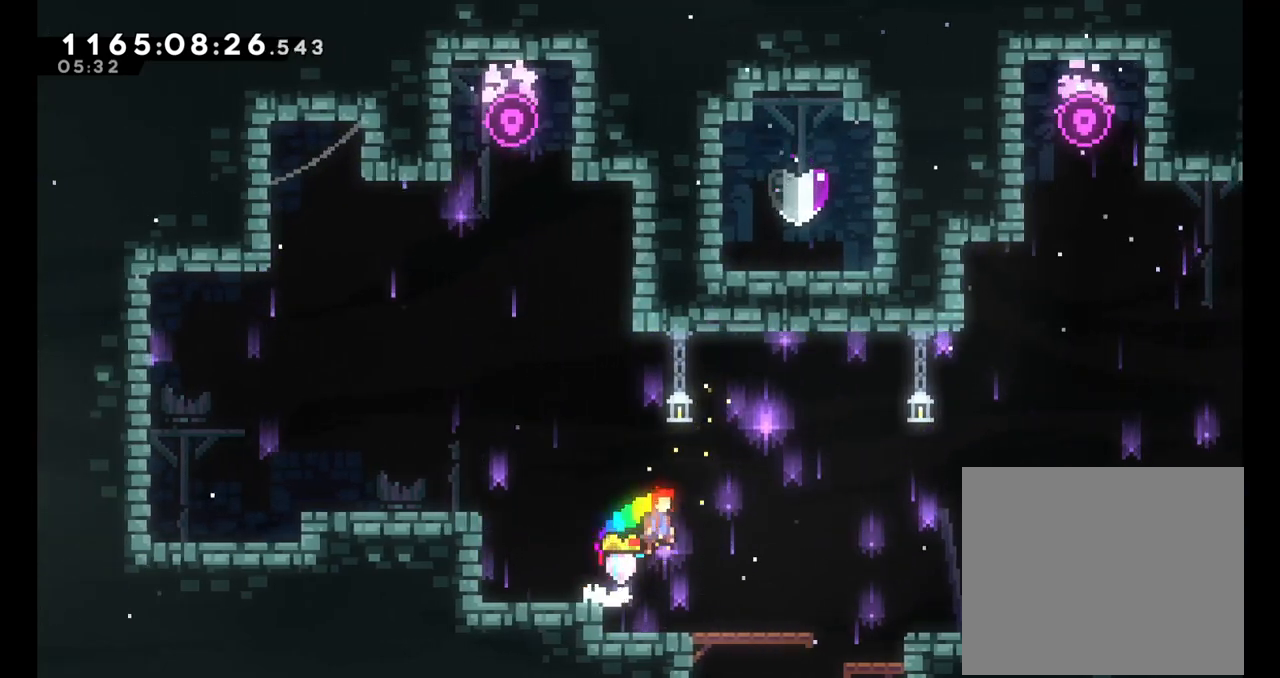
{"buttons": [], "left_stick": "up", "right_stick": "center", "events": [[300, "Y", "down"], [300, "left_stick", "up"], [433, "B", "up"], [450, "Y", "up"]]}
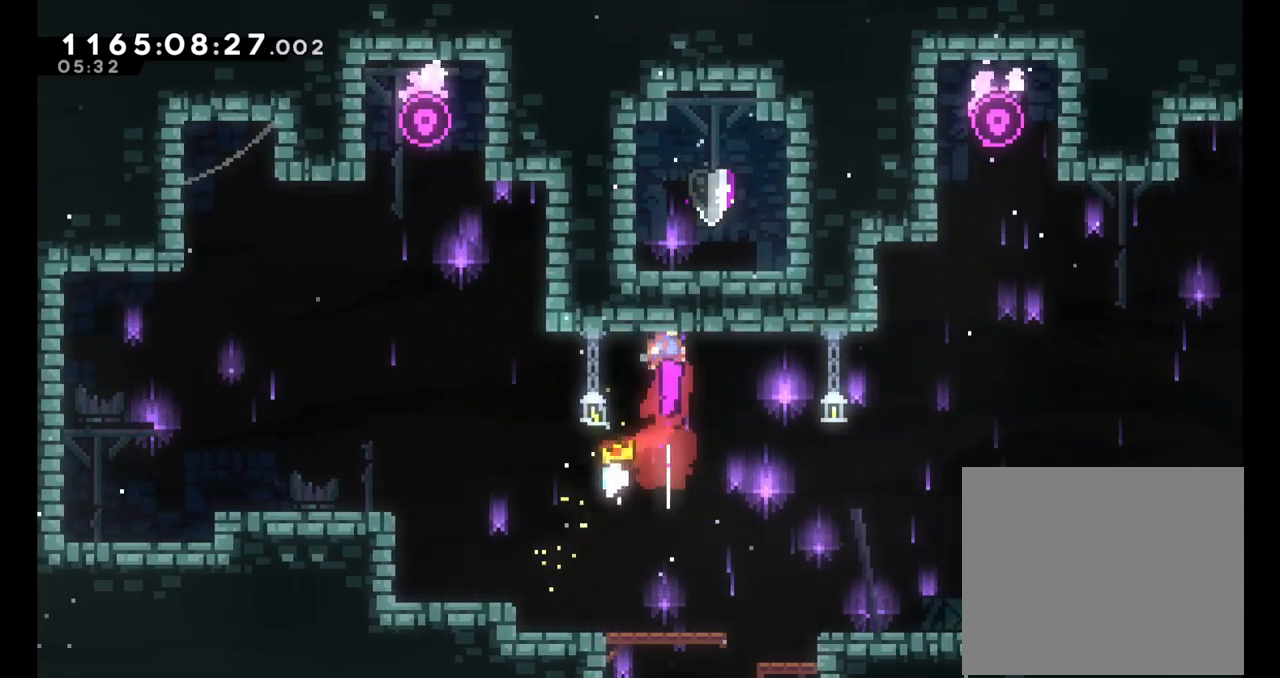
{"buttons": [], "left_stick": "up-left", "right_stick": "center", "events": [[50, "Y", "down"], [317, "Y", "up"], [350, "left_stick", "up-left"]]}
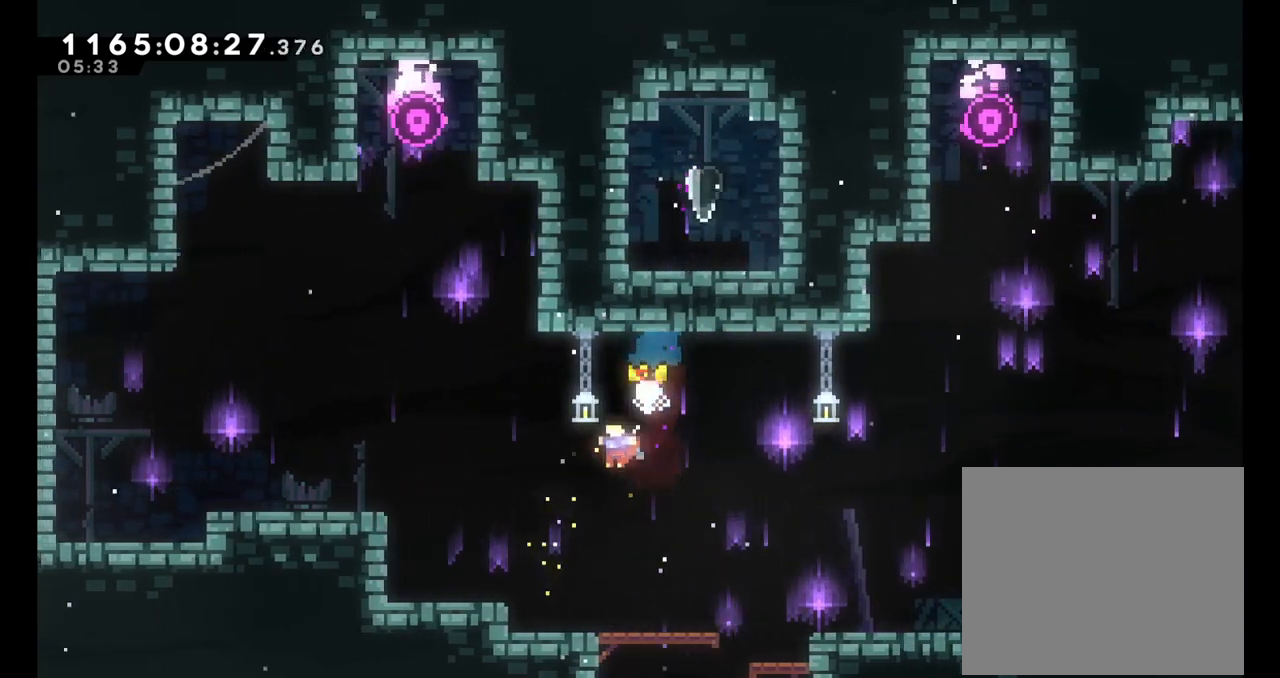
{"buttons": [], "left_stick": "left", "right_stick": "center", "events": [[100, "L2", "down"], [233, "left_stick", "left"], [367, "B", "down"], [433, "B", "up"], [467, "L2", "up"]]}
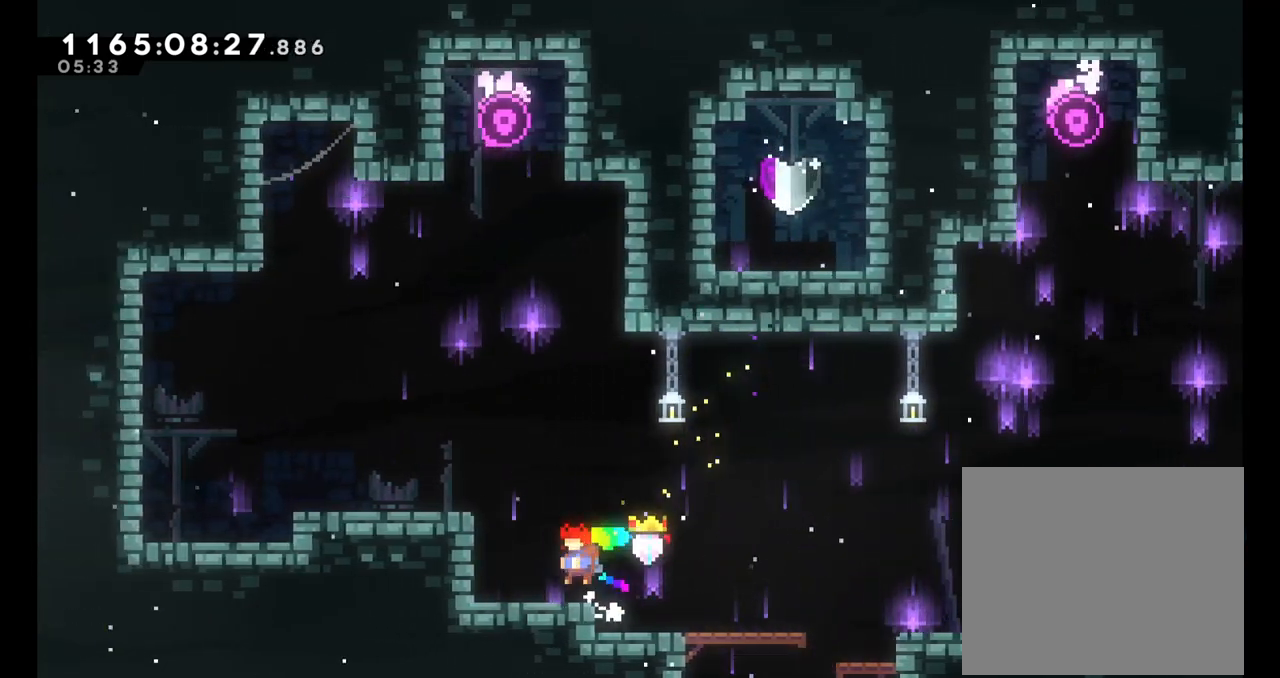
{"buttons": ["B"], "left_stick": "right", "right_stick": "center", "events": [[50, "left_stick", "center"], [150, "left_stick", "right"], [217, "B", "down"]]}
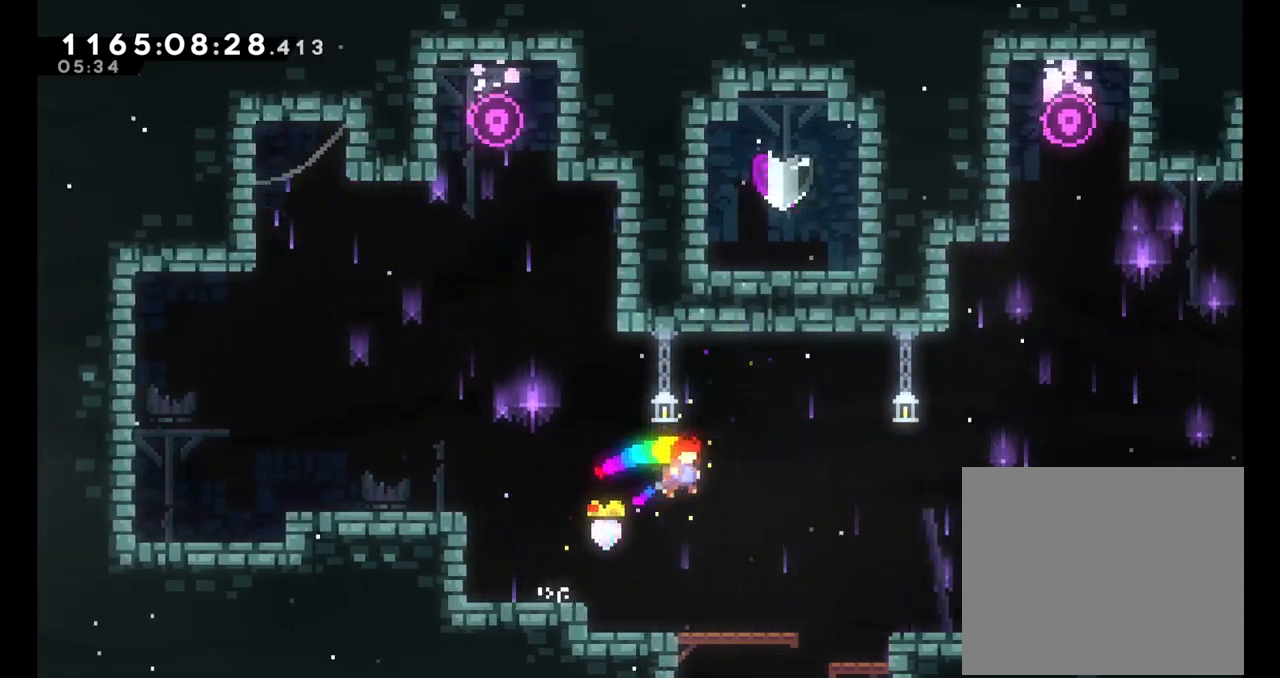
{"buttons": [], "left_stick": "up", "right_stick": "center", "events": [[133, "B", "up"], [183, "Y", "down"], [183, "left_stick", "up"], [400, "Y", "up"]]}
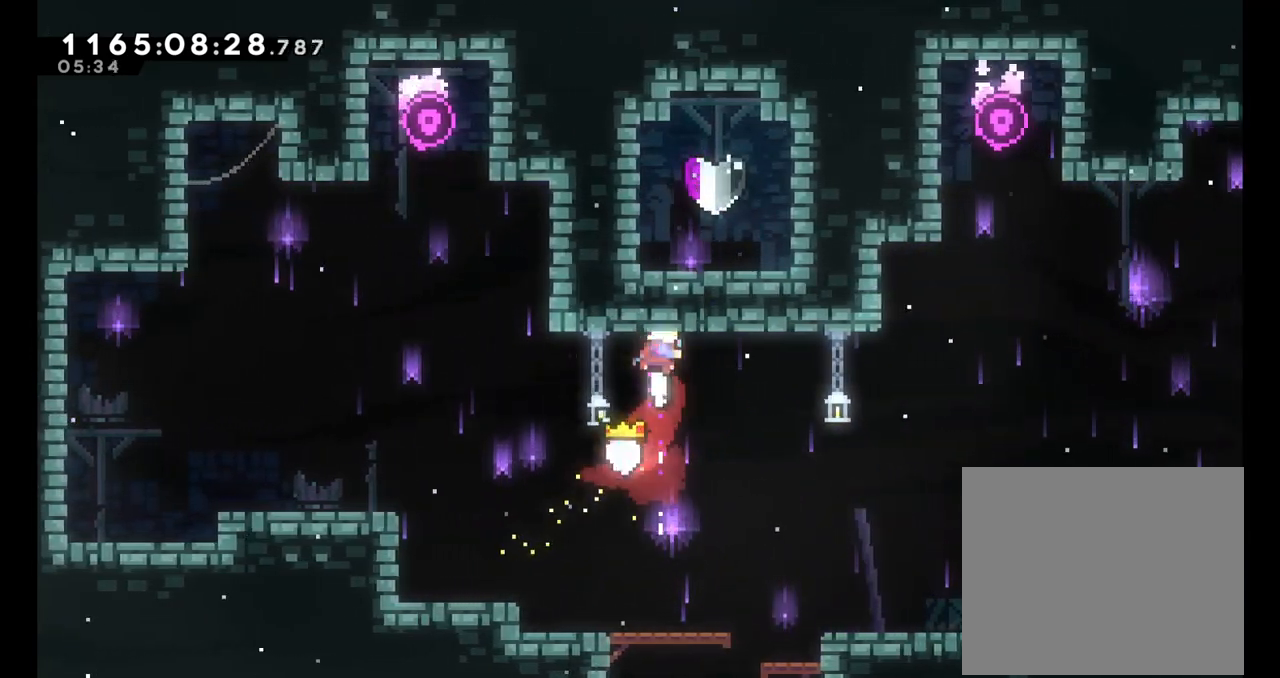
{"buttons": [], "left_stick": "up-left", "right_stick": "center", "events": [[33, "Y", "down"], [250, "Y", "up"], [283, "left_stick", "up-left"]]}
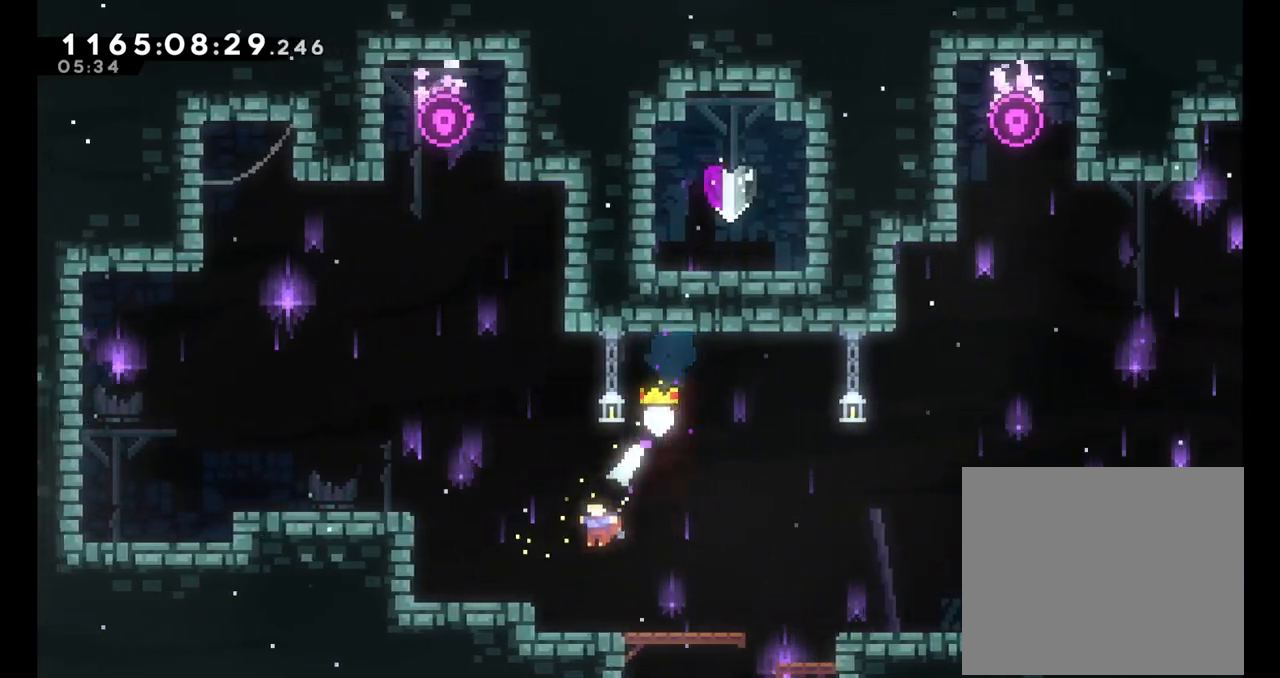
{"buttons": [], "left_stick": "right", "right_stick": "center", "events": [[50, "left_stick", "left"], [100, "L2", "down"], [200, "B", "down"], [267, "B", "up"], [333, "L2", "up"], [367, "left_stick", "center"], [483, "left_stick", "right"]]}
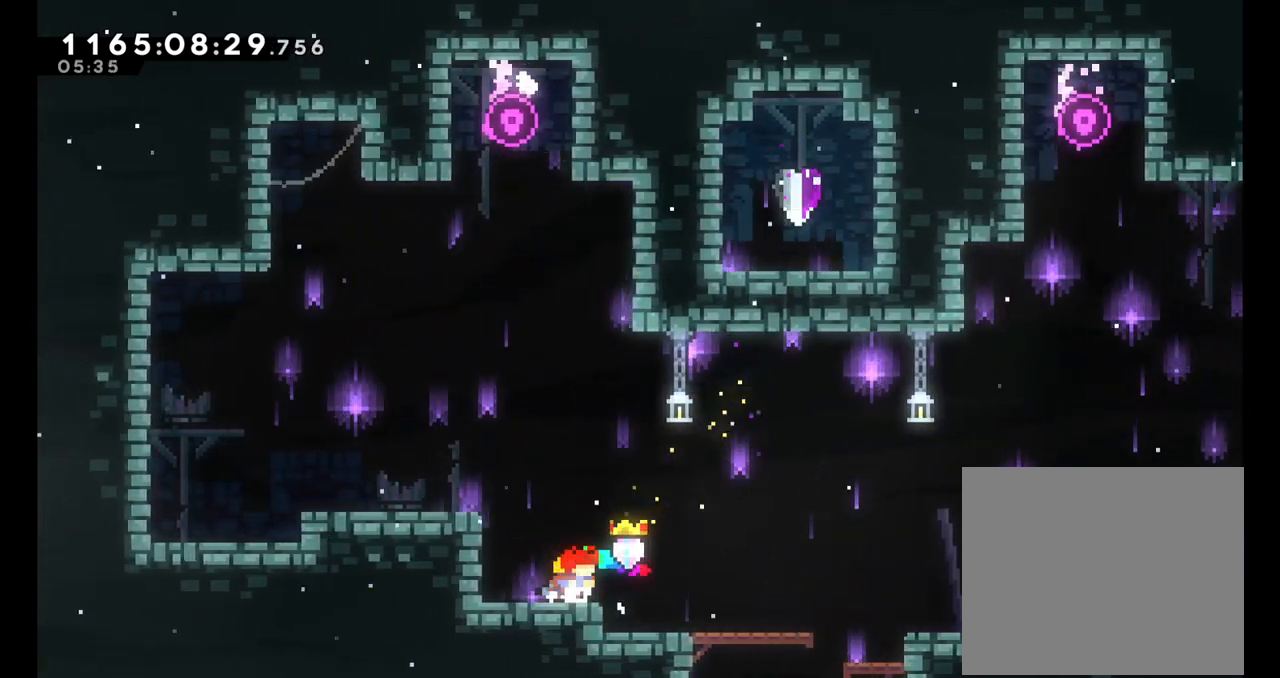
{"buttons": [], "left_stick": "up", "right_stick": "center", "events": [[67, "B", "down"], [483, "B", "up"], [500, "left_stick", "up"]]}
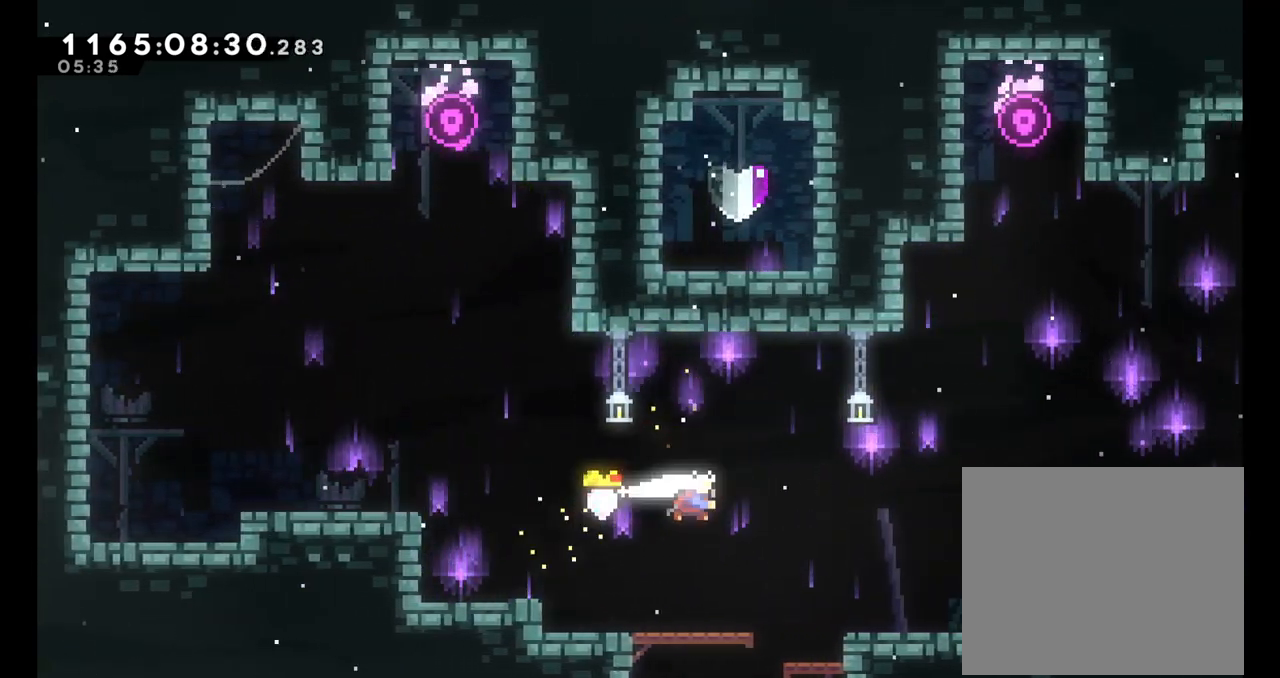
{"buttons": ["Y"], "left_stick": "up", "right_stick": "center", "events": [[50, "Y", "down"], [267, "Y", "up"], [367, "Y", "down"]]}
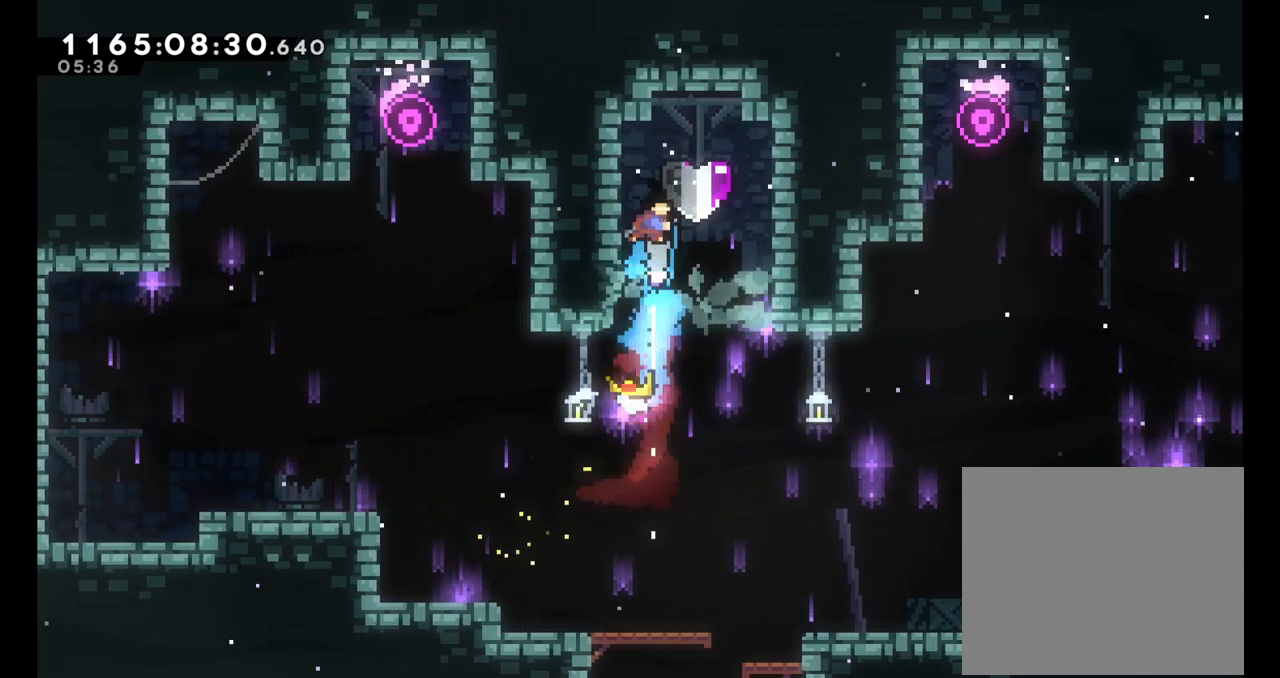
{"buttons": [], "left_stick": "center", "right_stick": "center", "events": [[67, "Y", "up"], [233, "left_stick", "right"], [450, "left_stick", "center"]]}
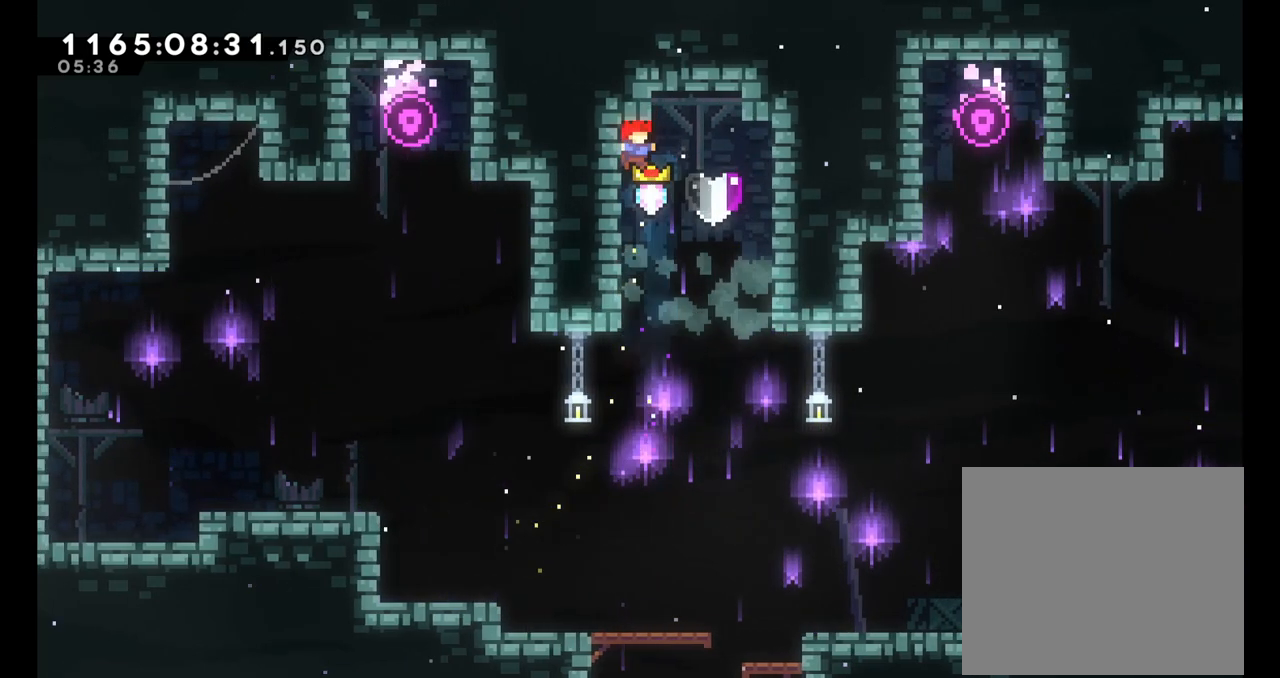
{"buttons": ["Y"], "left_stick": "up", "right_stick": "center", "events": [[167, "left_stick", "right"], [367, "left_stick", "up"], [383, "Y", "down"]]}
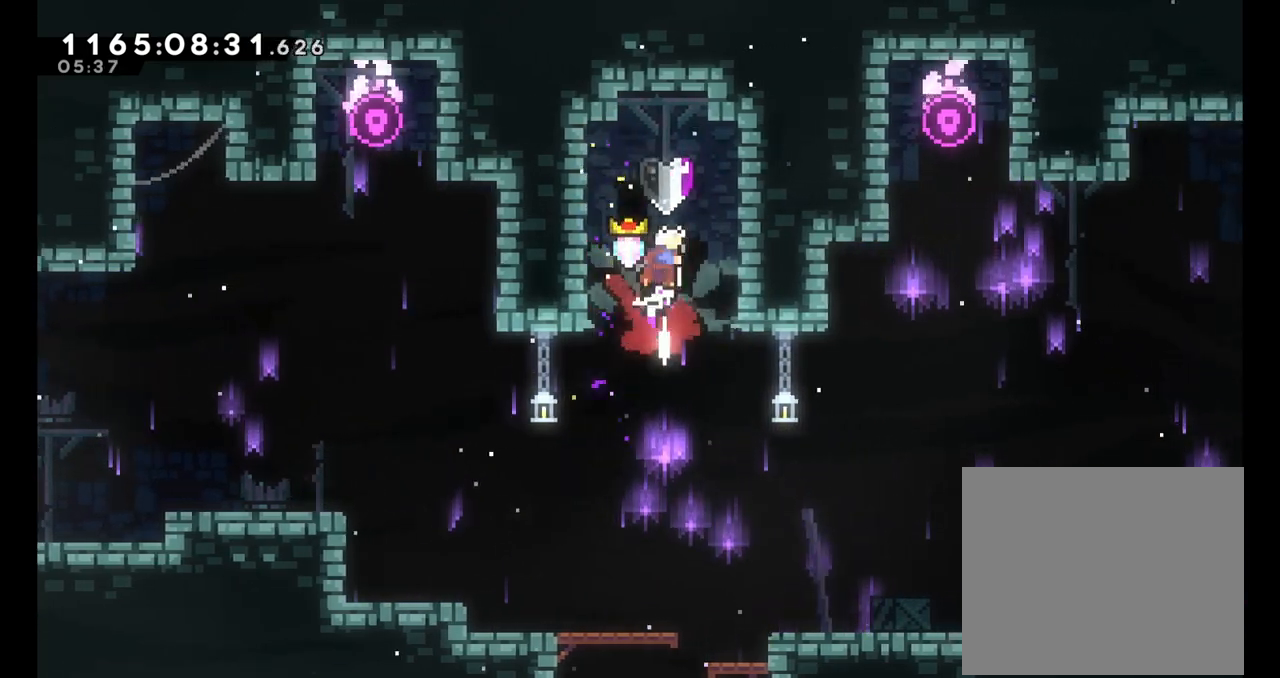
{"buttons": [], "left_stick": "center", "right_stick": "center", "events": [[67, "Y", "up"], [117, "left_stick", "center"]]}
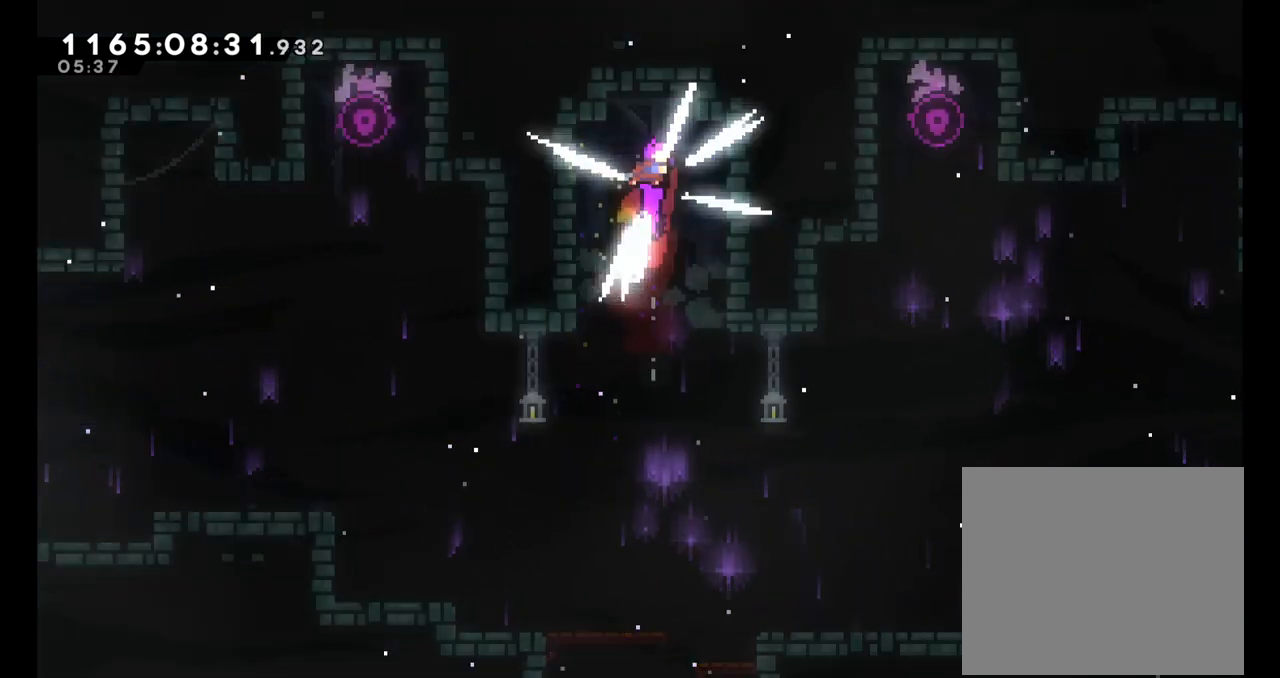
{"buttons": [], "left_stick": "center", "right_stick": "center", "events": []}